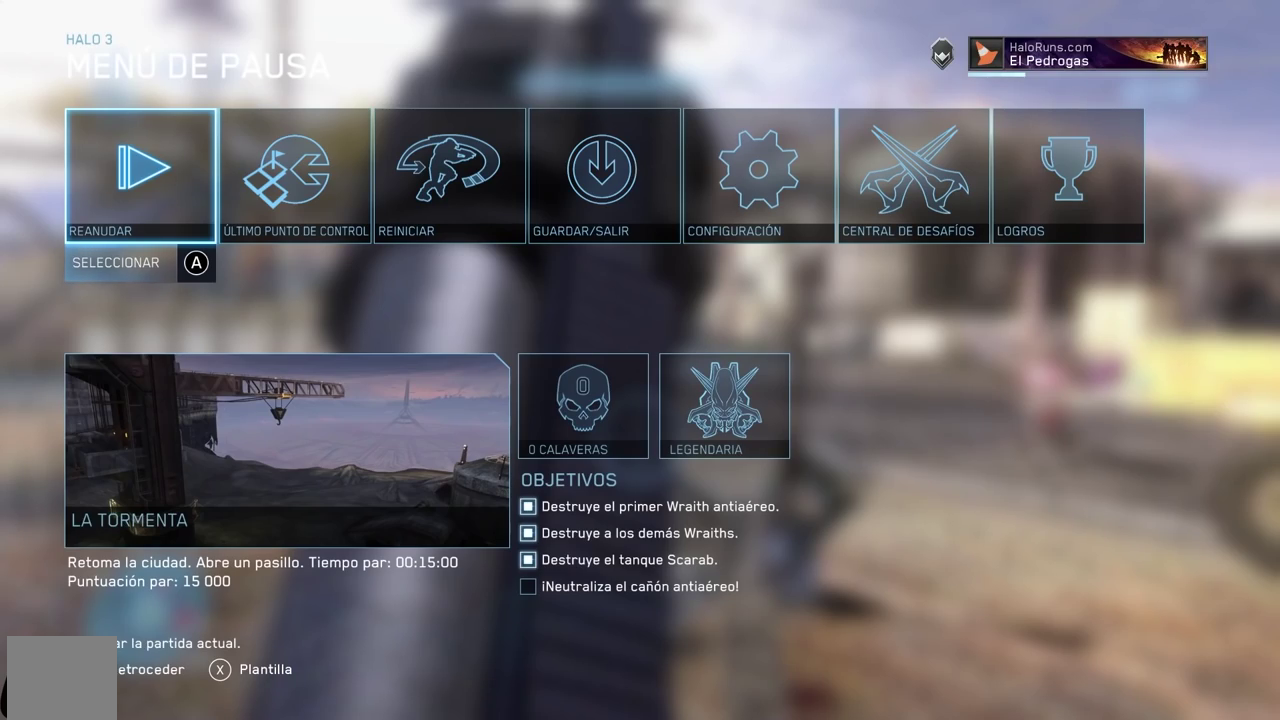
Gameplay with a controller (Xbox layout); each line is a JSON object with the inputs held at the frame after it. "events" lists button and stick changes between this image and that frame as [ms after this image, input, new state], when the widget could be followed in between.
{"buttons": ["B"], "left_stick": "up", "right_stick": "center", "events": [[433, "B", "down"], [483, "left_stick", "up"]]}
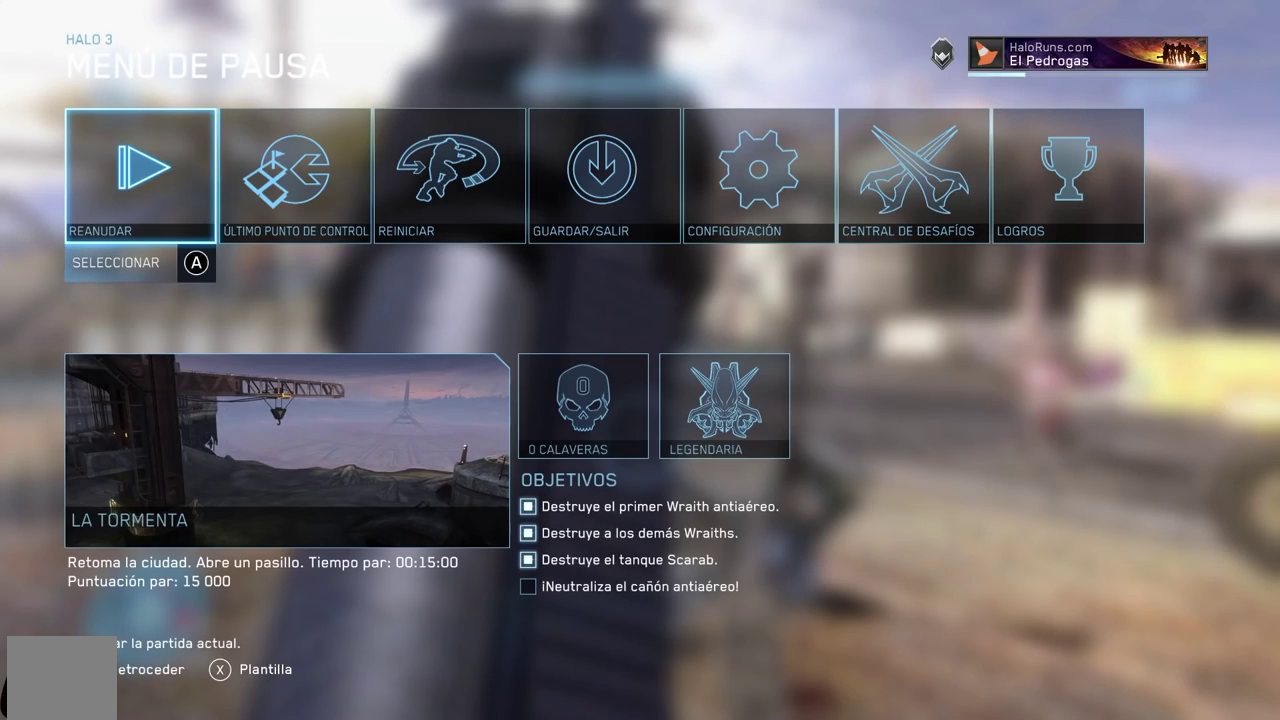
{"buttons": [], "left_stick": "up", "right_stick": "center", "events": [[33, "B", "up"], [267, "right_stick", "right"], [367, "right_stick", "center"]]}
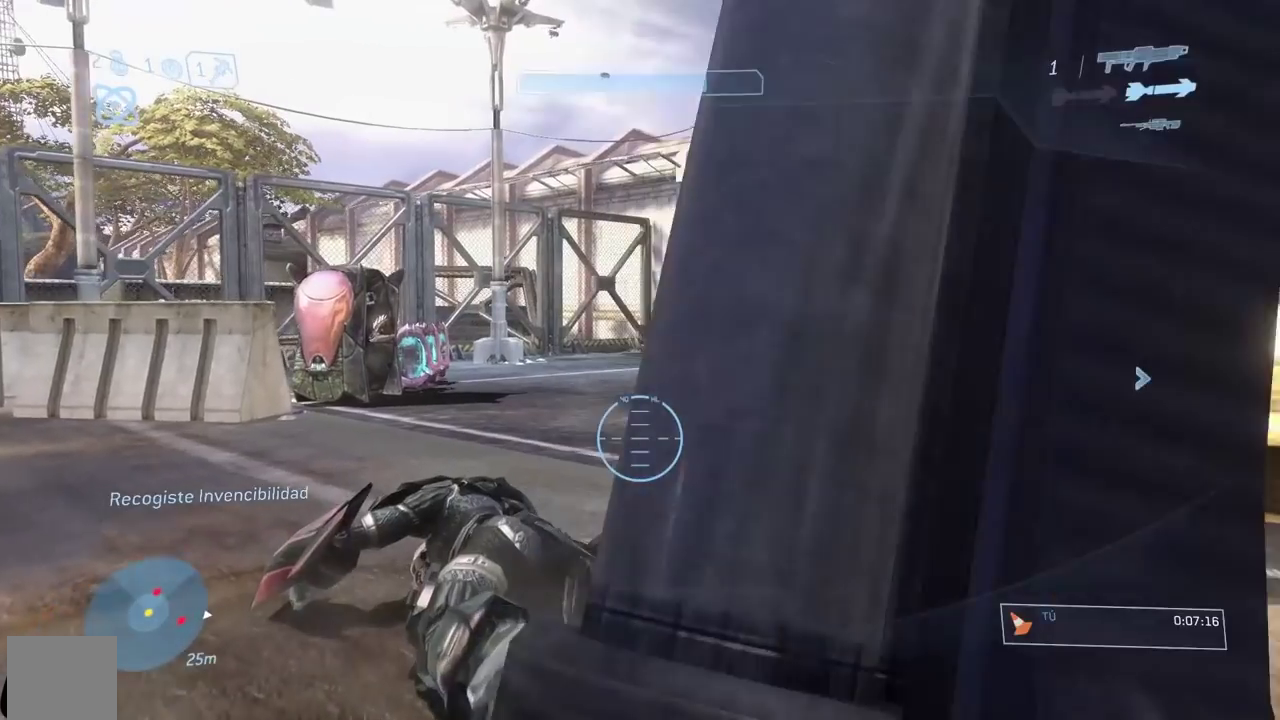
{"buttons": [], "left_stick": "up-left", "right_stick": "center", "events": [[217, "right_stick", "right"], [350, "right_stick", "center"], [400, "left_stick", "up-left"]]}
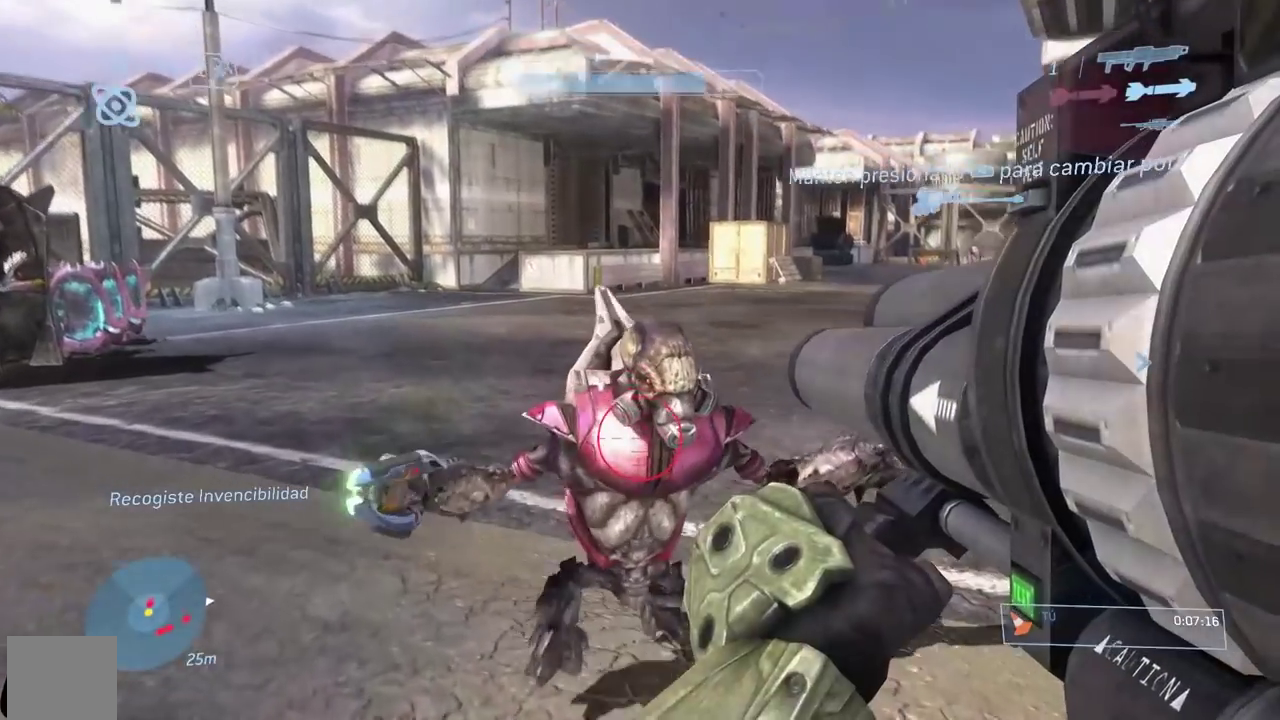
{"buttons": [], "left_stick": "up", "right_stick": "up-right", "events": [[34, "left_stick", "up"], [150, "B", "down"], [250, "B", "up"], [501, "right_stick", "up-right"]]}
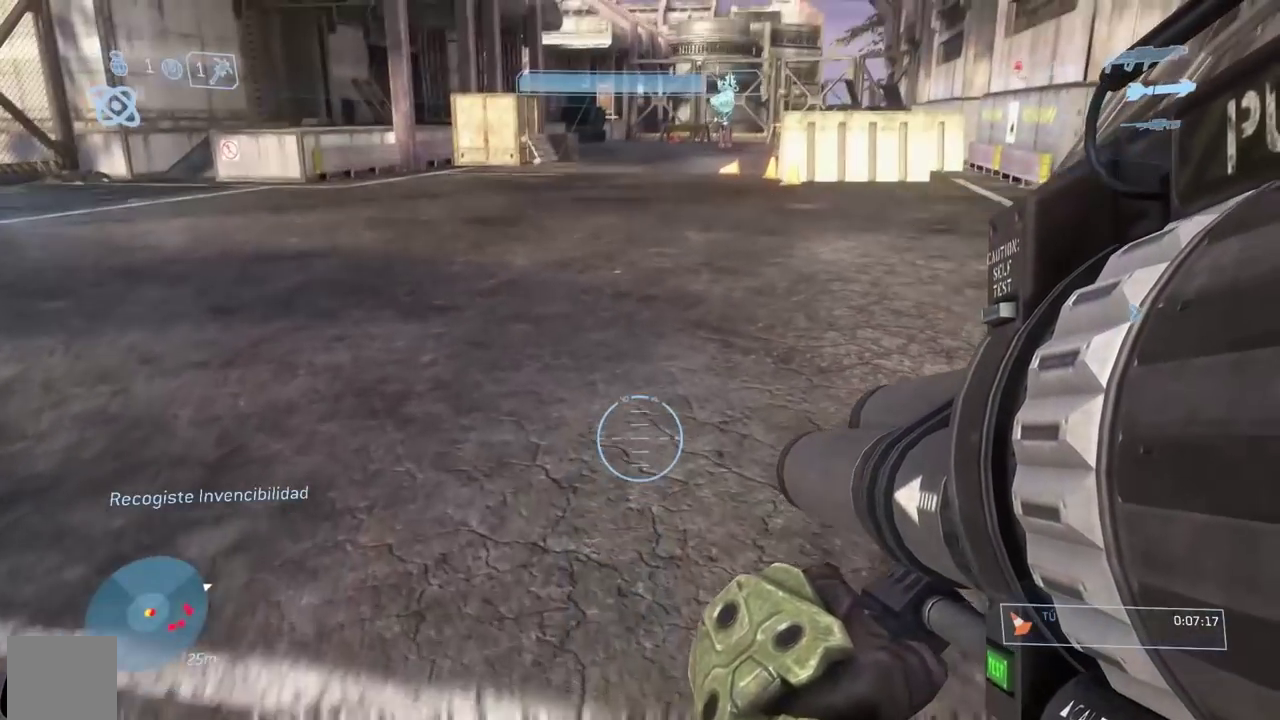
{"buttons": [], "left_stick": "up-left", "right_stick": "right", "events": [[100, "right_stick", "right"], [166, "left_stick", "up-left"], [317, "right_stick", "center"], [433, "right_stick", "right"]]}
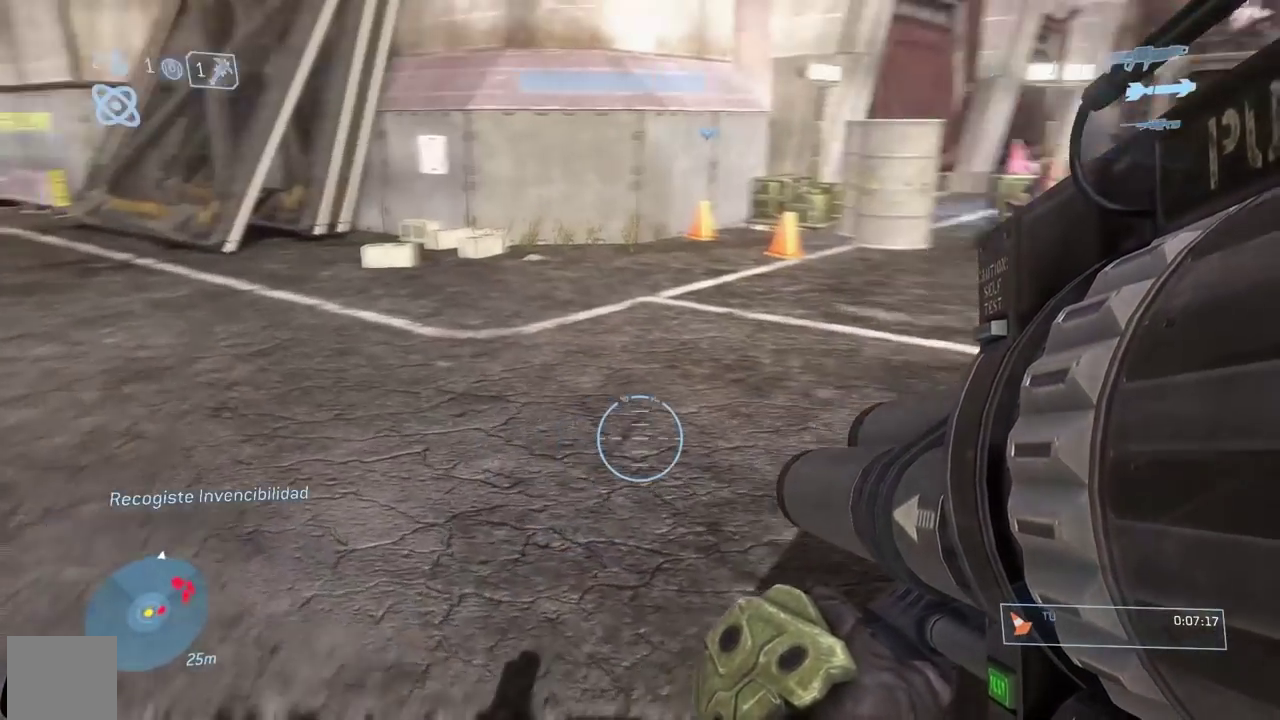
{"buttons": [], "left_stick": "down-left", "right_stick": "up", "events": [[150, "left_stick", "left"], [200, "left_stick", "down-left"], [300, "right_stick", "center"], [501, "right_stick", "up"]]}
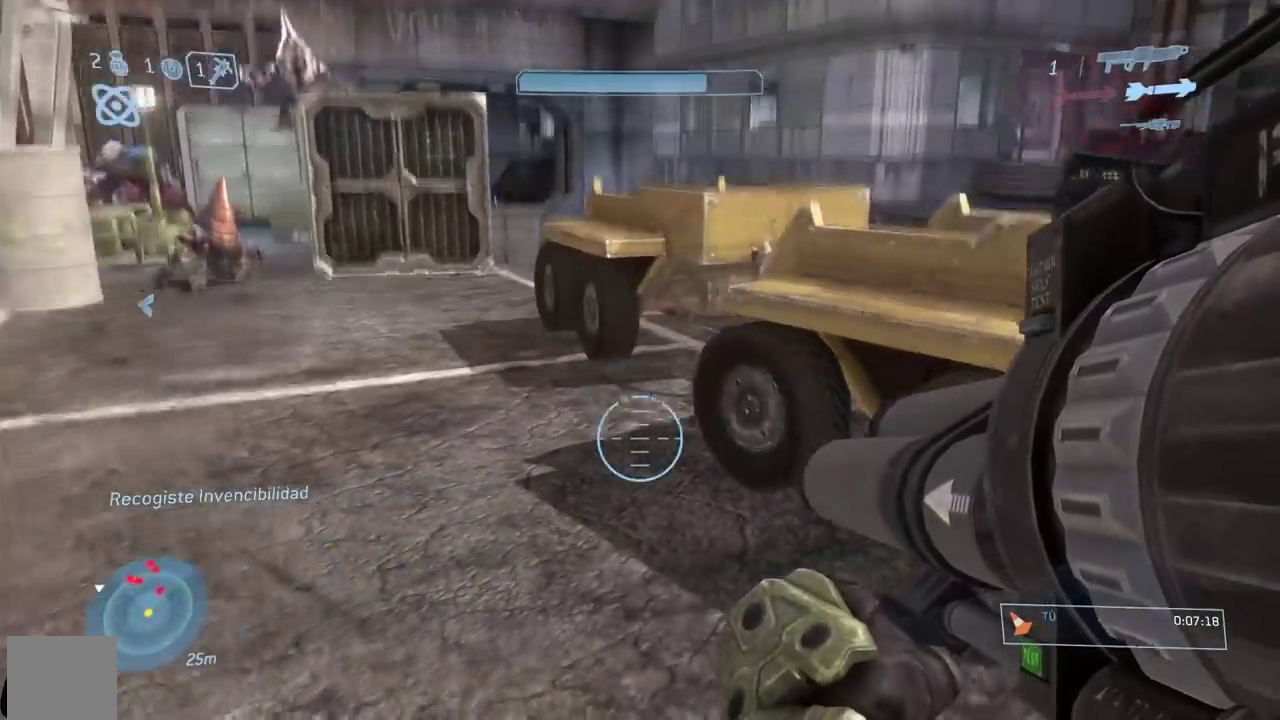
{"buttons": ["Y"], "left_stick": "down-left", "right_stick": "center", "events": [[350, "right_stick", "center"], [417, "Y", "down"]]}
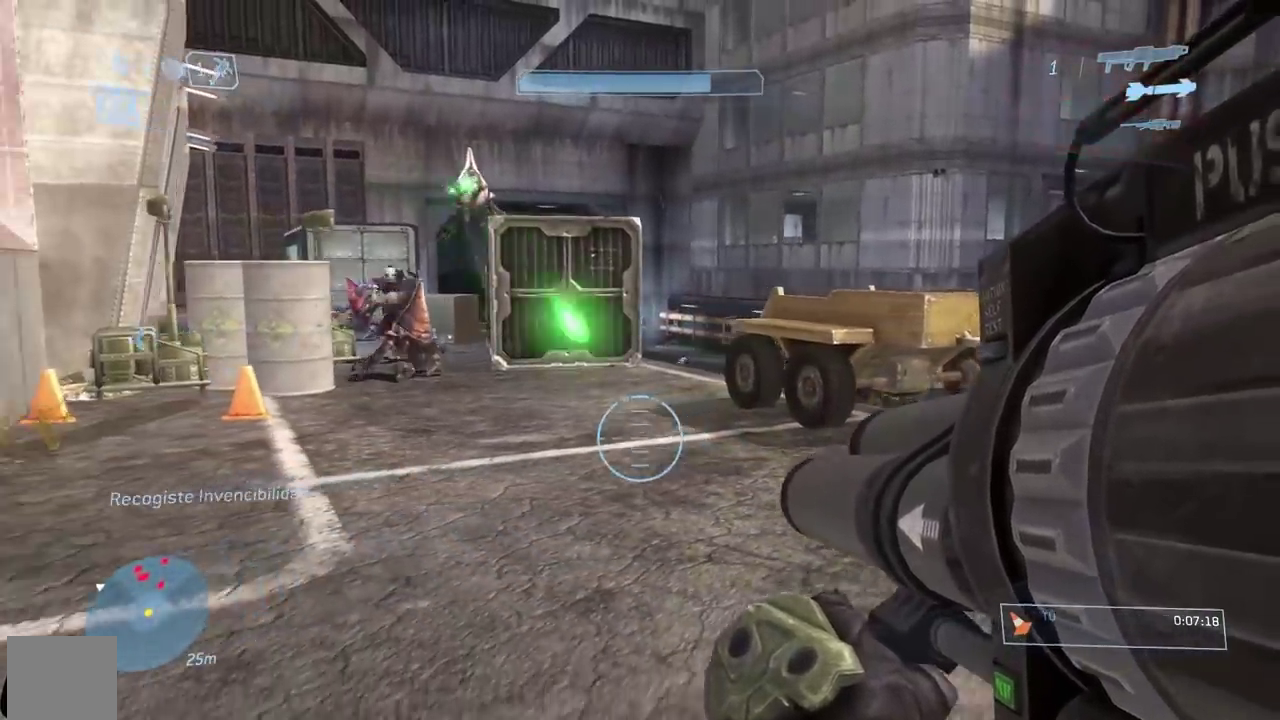
{"buttons": [], "left_stick": "down-left", "right_stick": "center", "events": [[17, "Y", "up"], [117, "right_stick", "left"], [217, "right_stick", "center"], [250, "R1", "down"], [367, "R1", "up"]]}
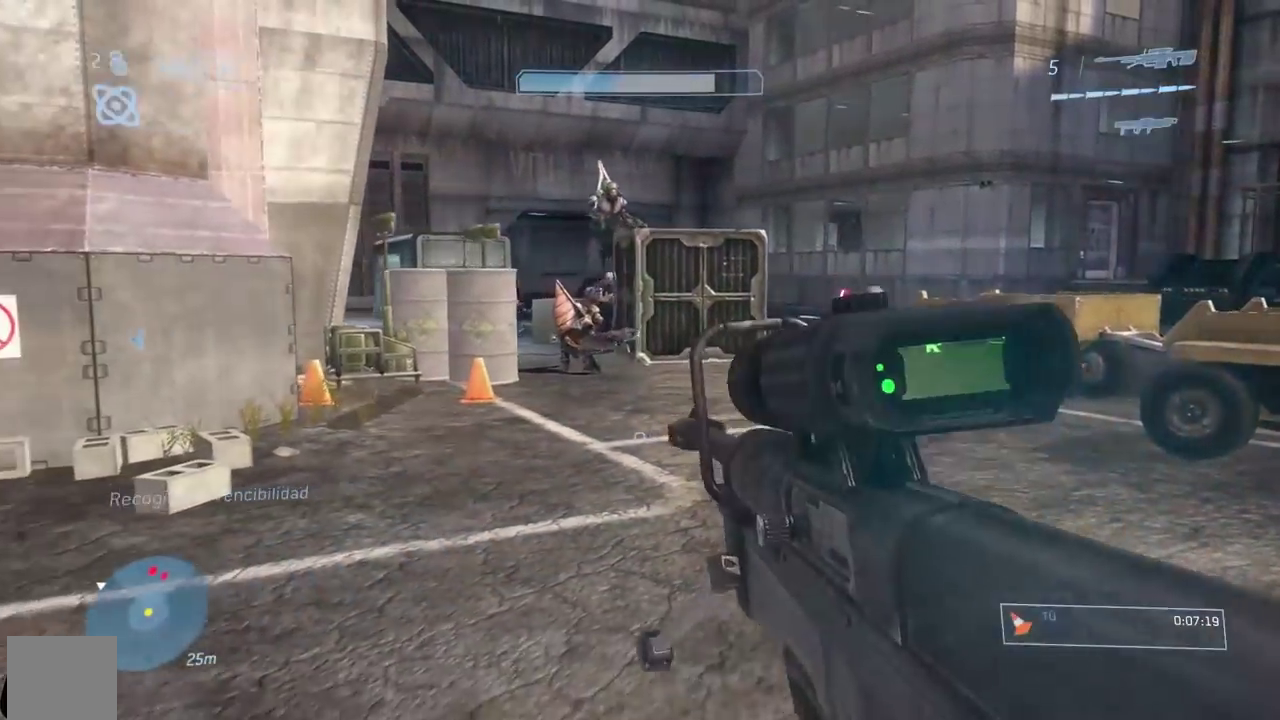
{"buttons": [], "left_stick": "down-left", "right_stick": "center", "events": [[50, "Y", "down"], [150, "Y", "up"], [317, "right_stick", "up"], [383, "A", "down"], [483, "A", "up"], [483, "right_stick", "center"]]}
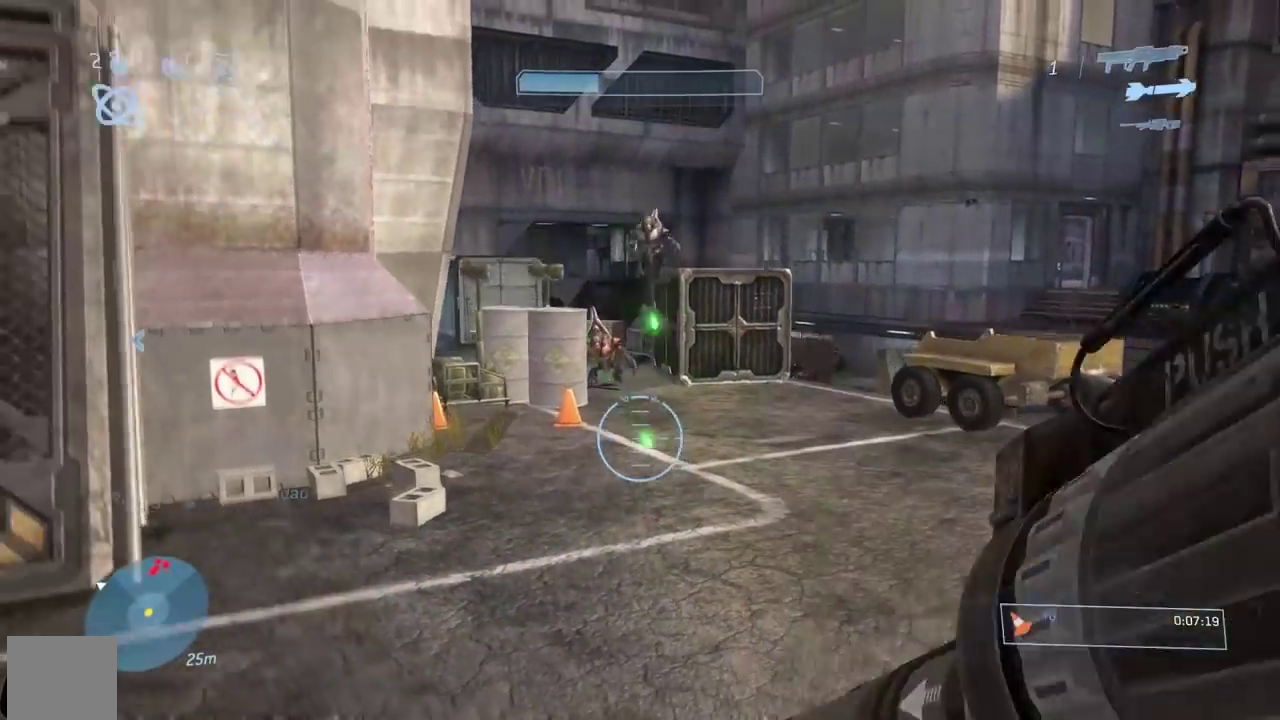
{"buttons": [], "left_stick": "down-left", "right_stick": "down", "events": [[217, "right_stick", "up"], [317, "R2", "down"], [367, "right_stick", "down"], [451, "R2", "up"]]}
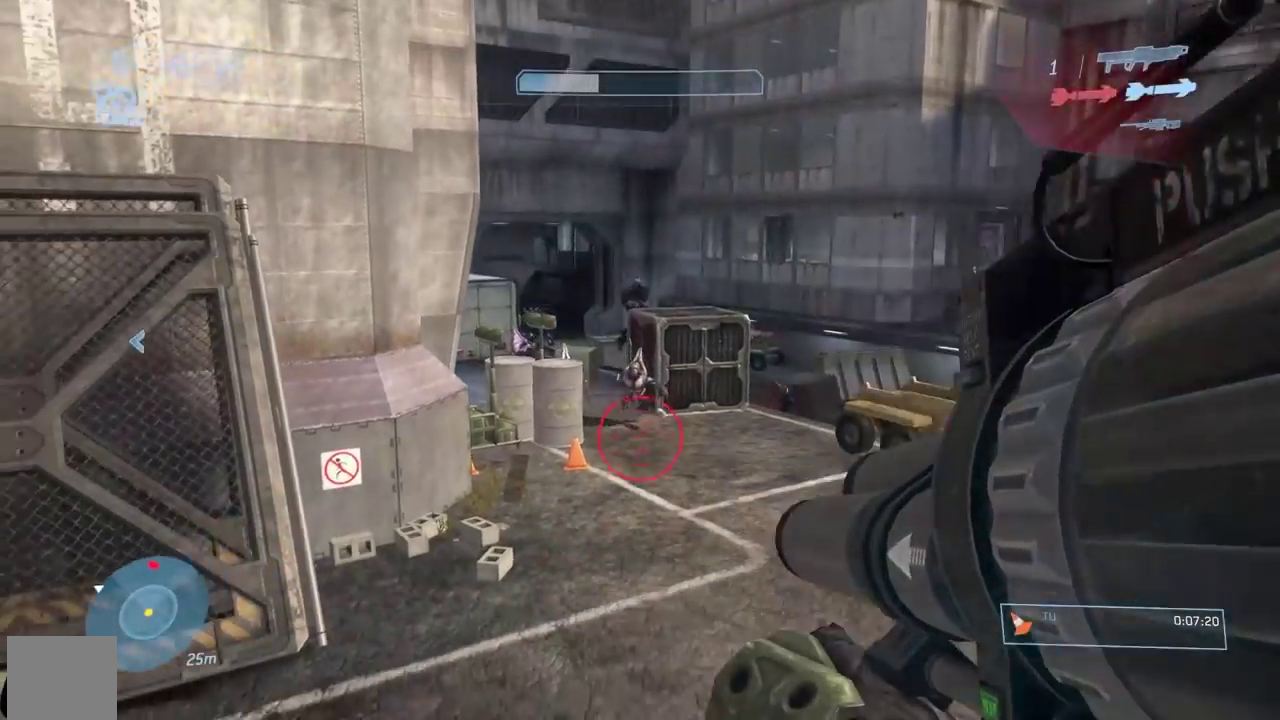
{"buttons": [], "left_stick": "down-left", "right_stick": "left", "events": [[16, "R2", "down"], [200, "right_stick", "center"], [250, "R2", "up"], [317, "R2", "down"], [450, "R2", "up"], [450, "right_stick", "left"]]}
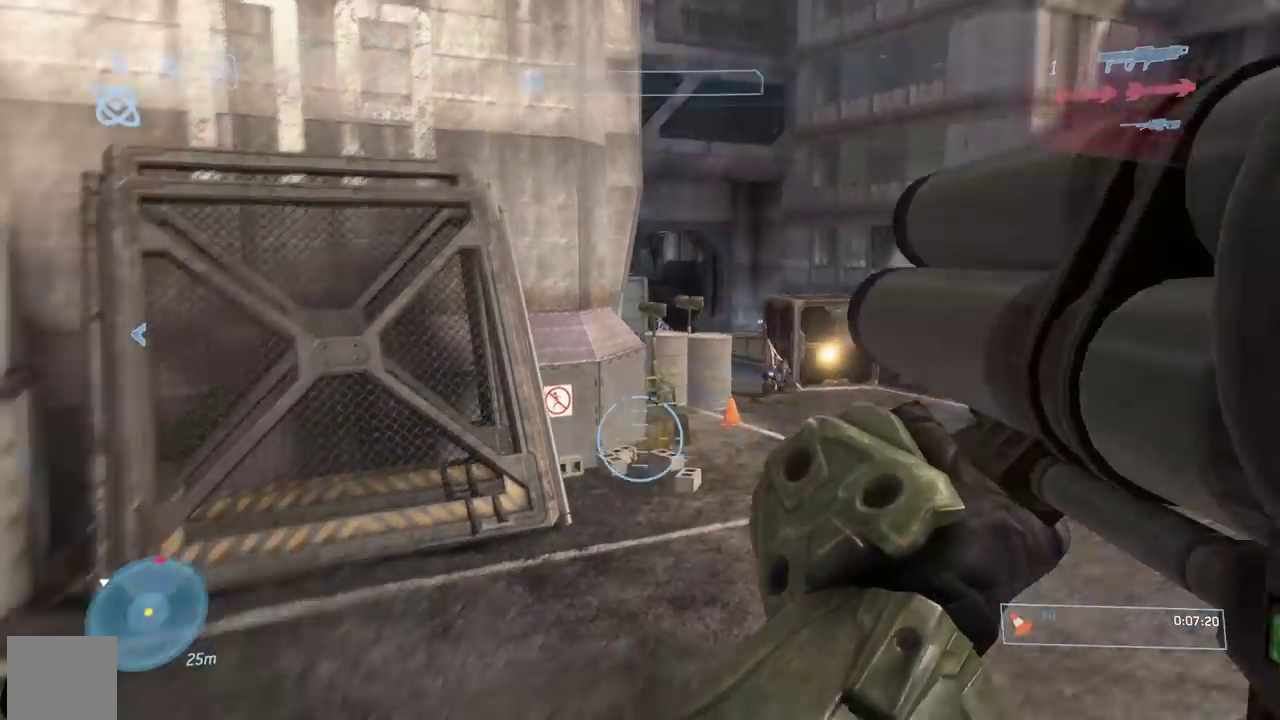
{"buttons": [], "left_stick": "up", "right_stick": "center", "events": [[50, "R1", "down"], [50, "left_stick", "left"], [117, "R1", "up"], [134, "left_stick", "up-left"], [417, "left_stick", "up"], [501, "right_stick", "center"]]}
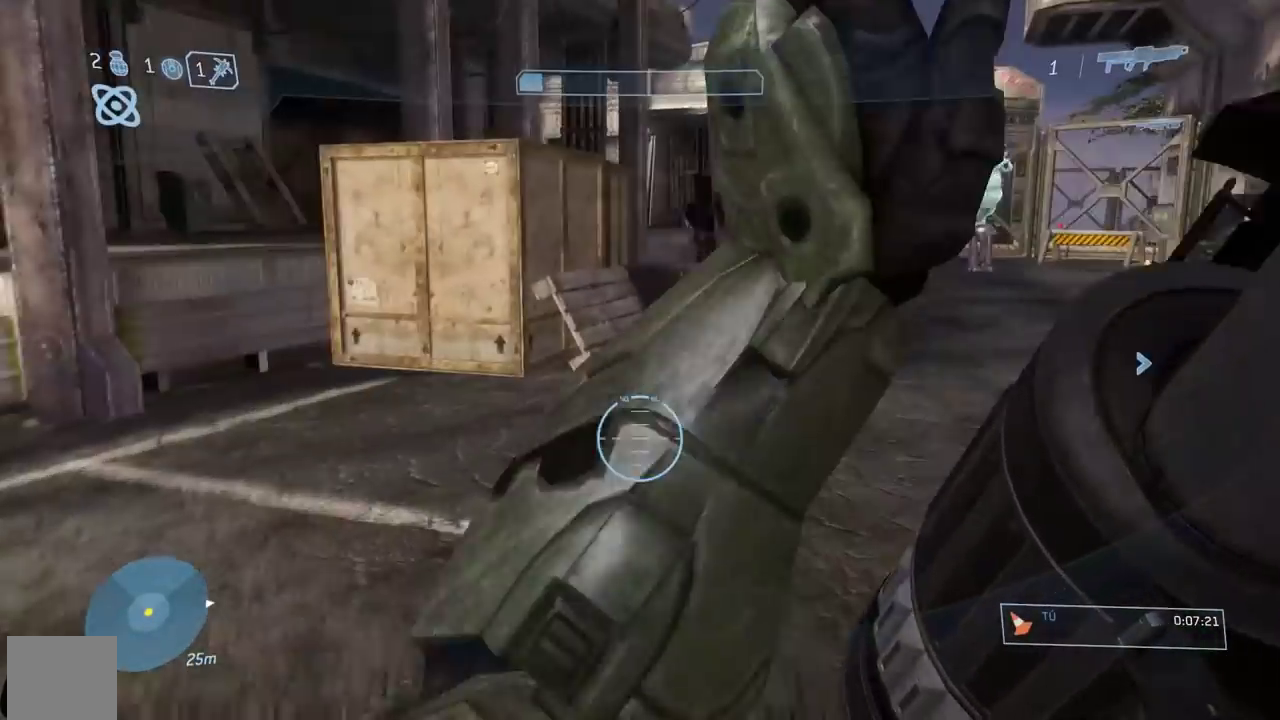
{"buttons": [], "left_stick": "up", "right_stick": "center", "events": [[66, "left_stick", "up-left"], [350, "left_stick", "up"]]}
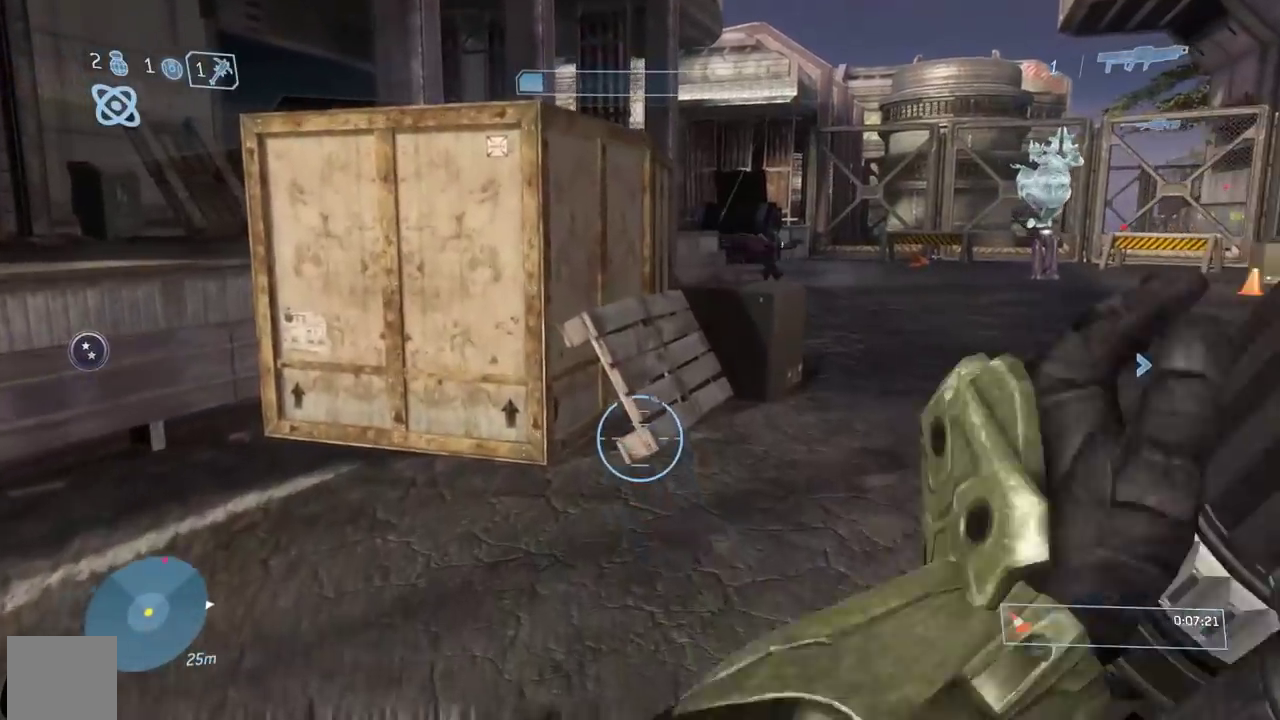
{"buttons": [], "left_stick": "up", "right_stick": "center", "events": [[217, "right_stick", "up-right"], [317, "right_stick", "center"], [350, "Y", "down"], [451, "Y", "up"]]}
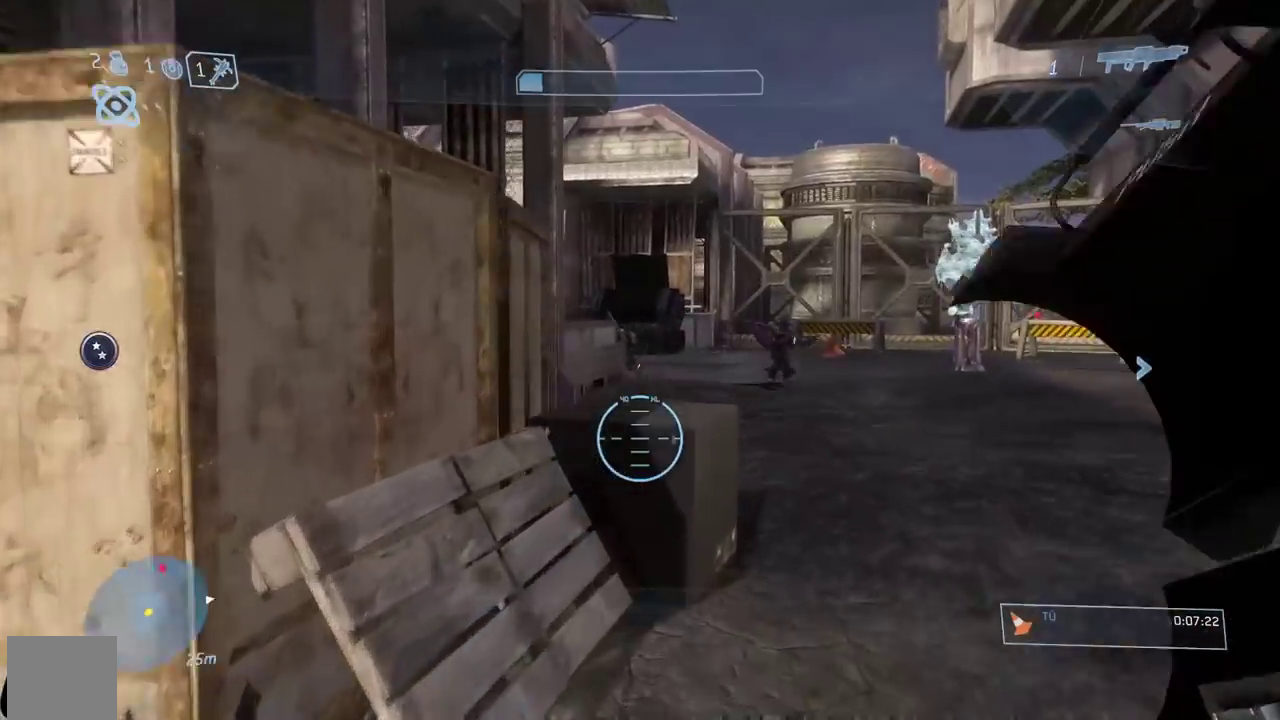
{"buttons": [], "left_stick": "up-right", "right_stick": "down-left", "events": [[16, "left_stick", "up-right"], [83, "right_stick", "up"], [200, "right_stick", "center"], [267, "right_stick", "down-left"], [417, "left_stick", "up"], [483, "left_stick", "up-right"]]}
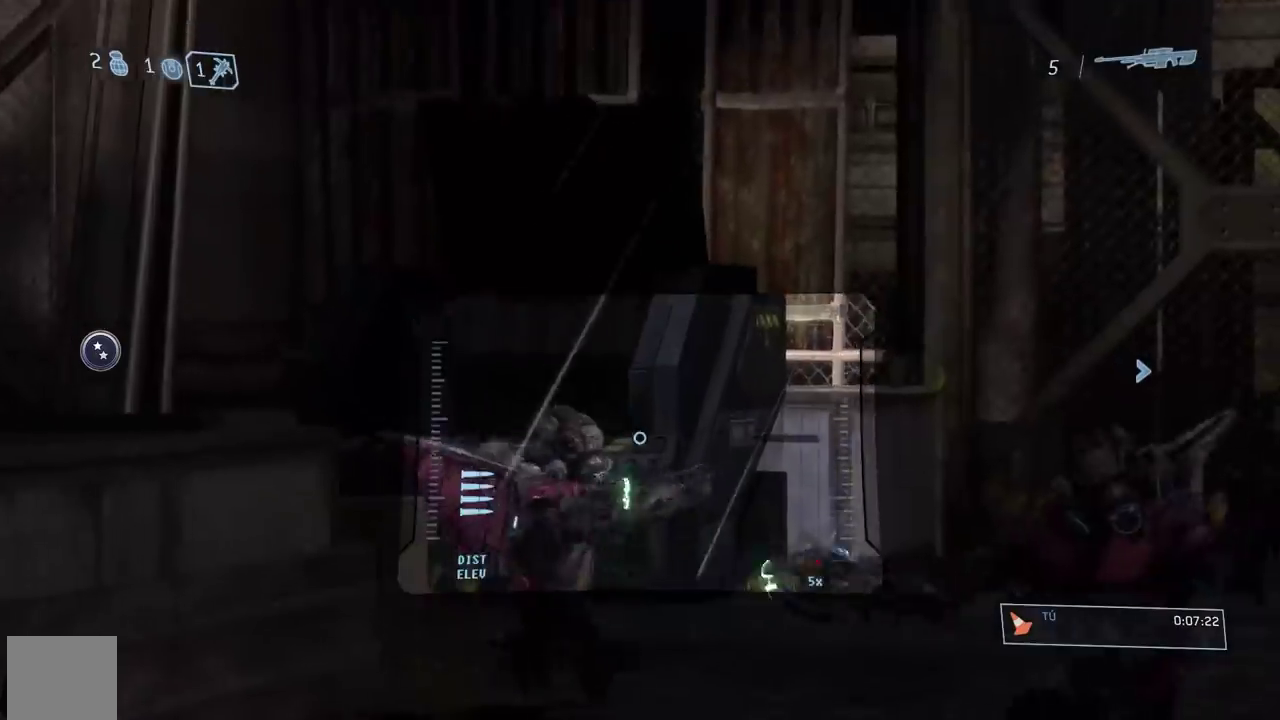
{"buttons": [], "left_stick": "up-right", "right_stick": "down", "events": [[84, "left_stick", "up"], [200, "left_stick", "up-right"], [200, "right_stick", "center"], [284, "R2", "down"], [384, "right_stick", "down"], [451, "R2", "up"]]}
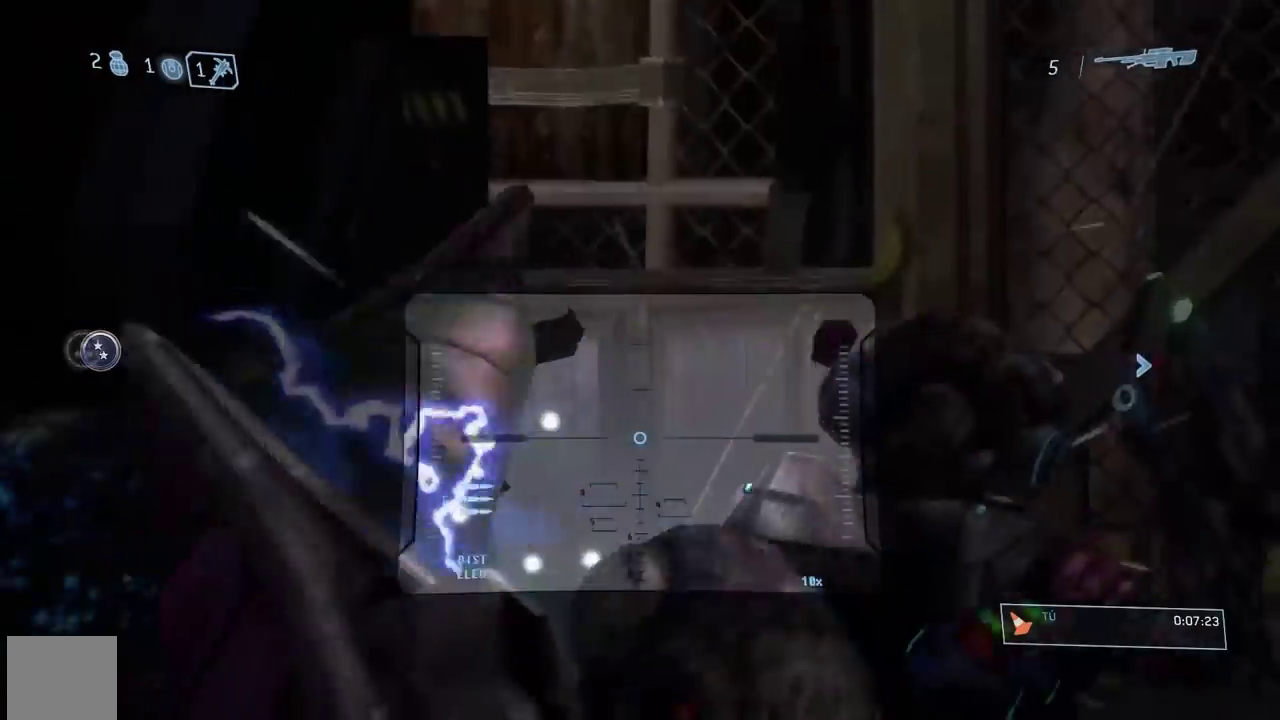
{"buttons": ["R1"], "left_stick": "up", "right_stick": "down", "events": [[16, "left_stick", "up"], [183, "Y", "down"], [233, "left_stick", "up-left"], [283, "Y", "up"], [317, "left_stick", "up"], [483, "R1", "down"]]}
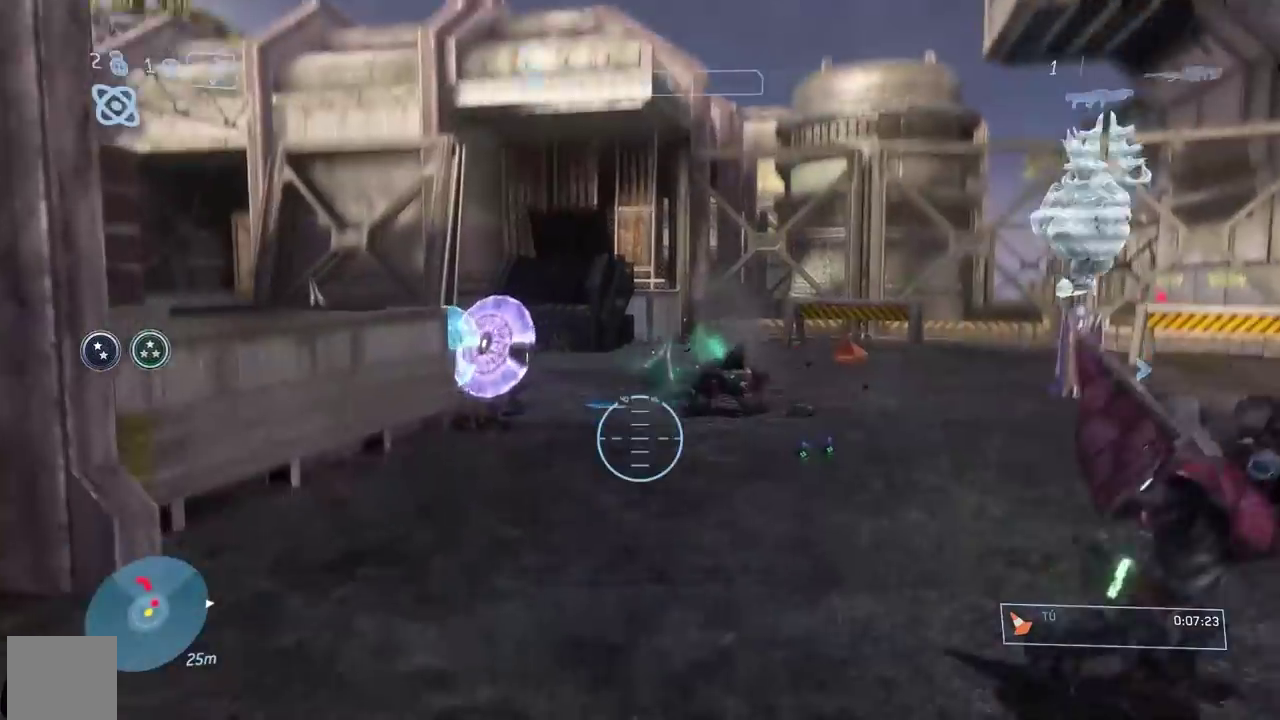
{"buttons": ["R1"], "left_stick": "up-right", "right_stick": "down", "events": [[350, "left_stick", "up-right"]]}
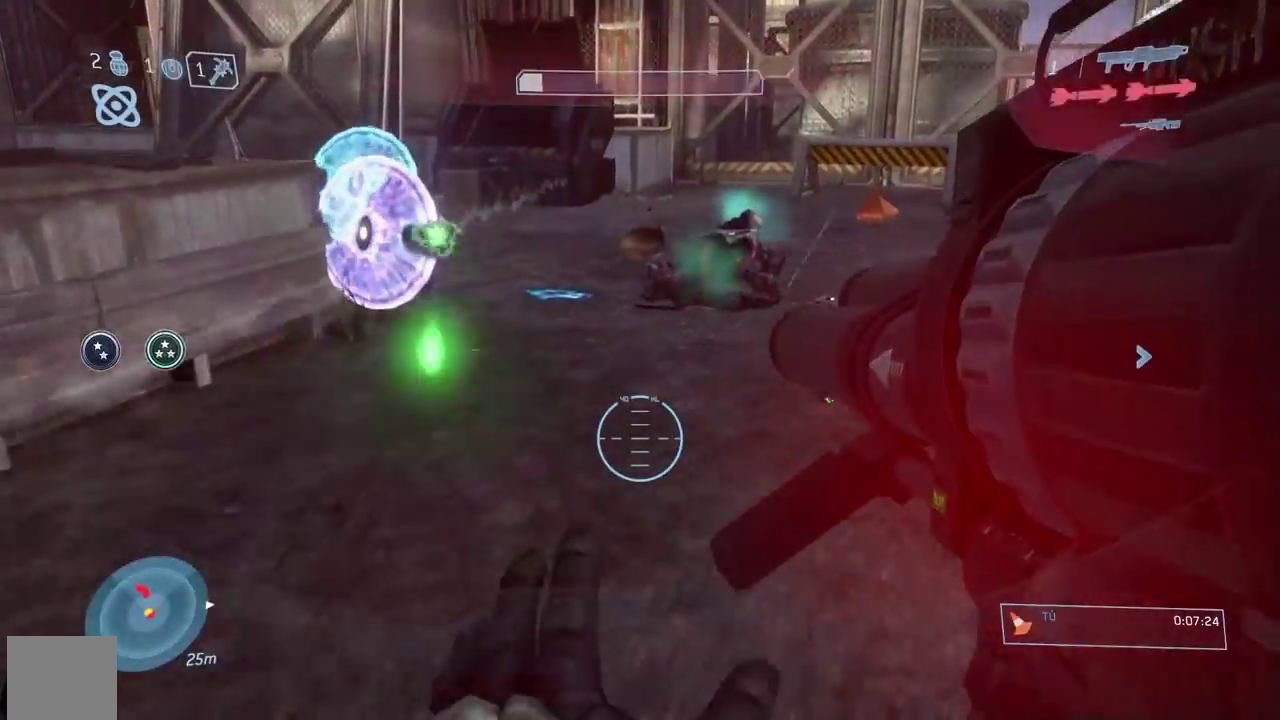
{"buttons": [], "left_stick": "up-right", "right_stick": "down", "events": [[66, "R1", "up"], [133, "X", "down"], [133, "left_stick", "up"], [300, "X", "up"], [433, "left_stick", "up-right"]]}
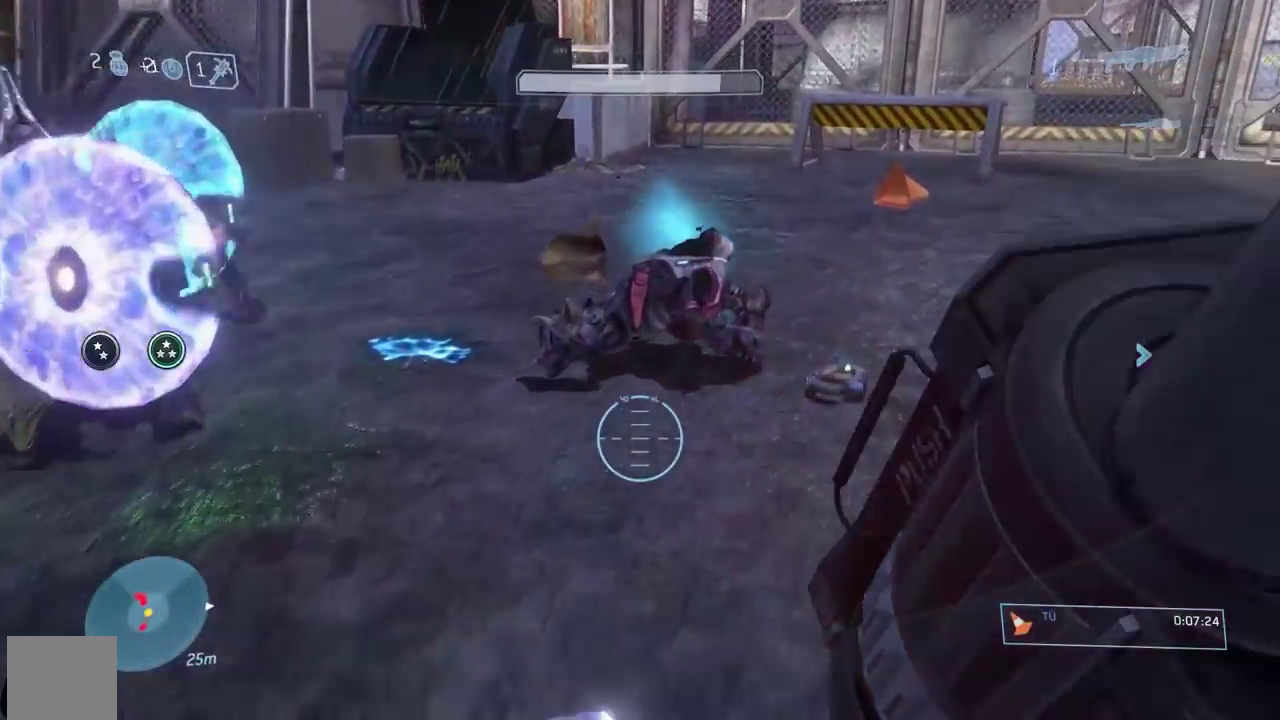
{"buttons": ["R1"], "left_stick": "up", "right_stick": "left", "events": [[117, "right_stick", "up"], [184, "left_stick", "up"], [200, "right_stick", "up-left"], [267, "right_stick", "up"], [334, "R1", "down"], [384, "right_stick", "up-left"], [434, "right_stick", "left"]]}
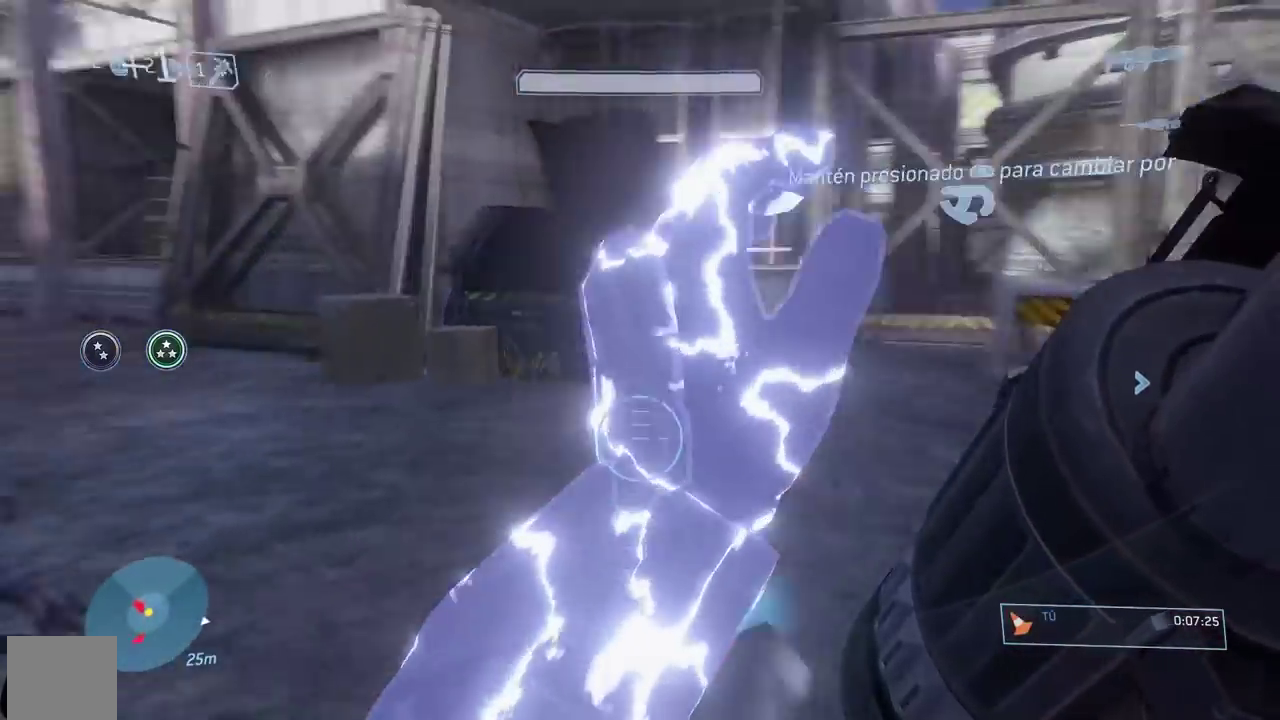
{"buttons": [], "left_stick": "up", "right_stick": "up-left", "events": [[283, "R1", "up"], [317, "right_stick", "center"], [400, "right_stick", "left"], [450, "right_stick", "up-left"]]}
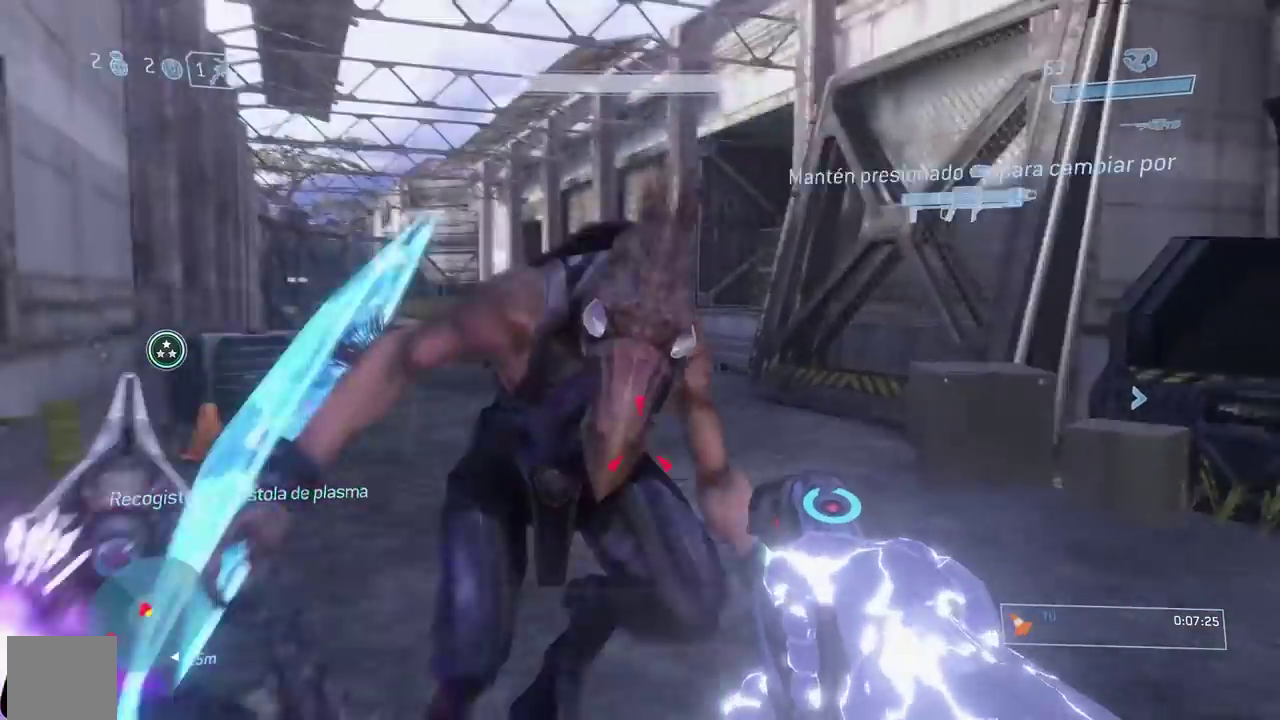
{"buttons": [], "left_stick": "up-left", "right_stick": "up-left", "events": [[84, "right_stick", "center"], [384, "left_stick", "up-left"], [384, "right_stick", "left"], [484, "right_stick", "up-left"]]}
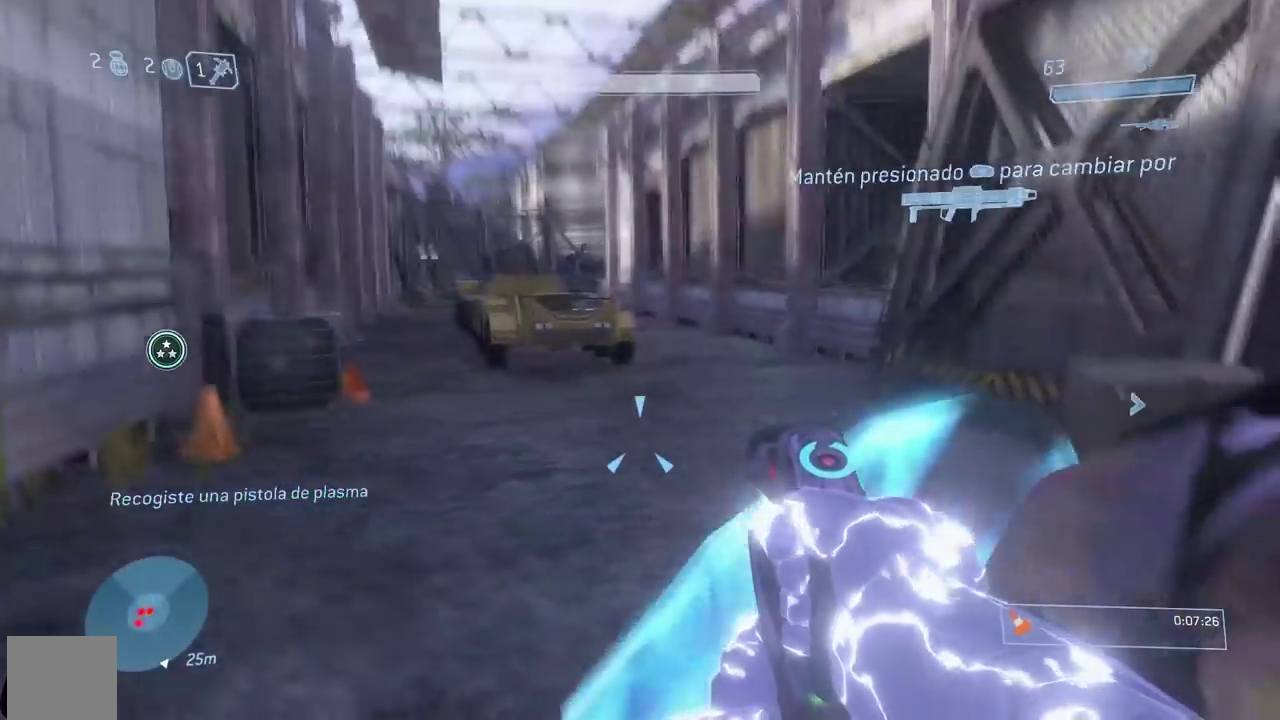
{"buttons": [], "left_stick": "up", "right_stick": "center", "events": [[33, "right_stick", "up"], [200, "right_stick", "center"], [250, "Y", "down"], [350, "Y", "up"], [400, "left_stick", "up"]]}
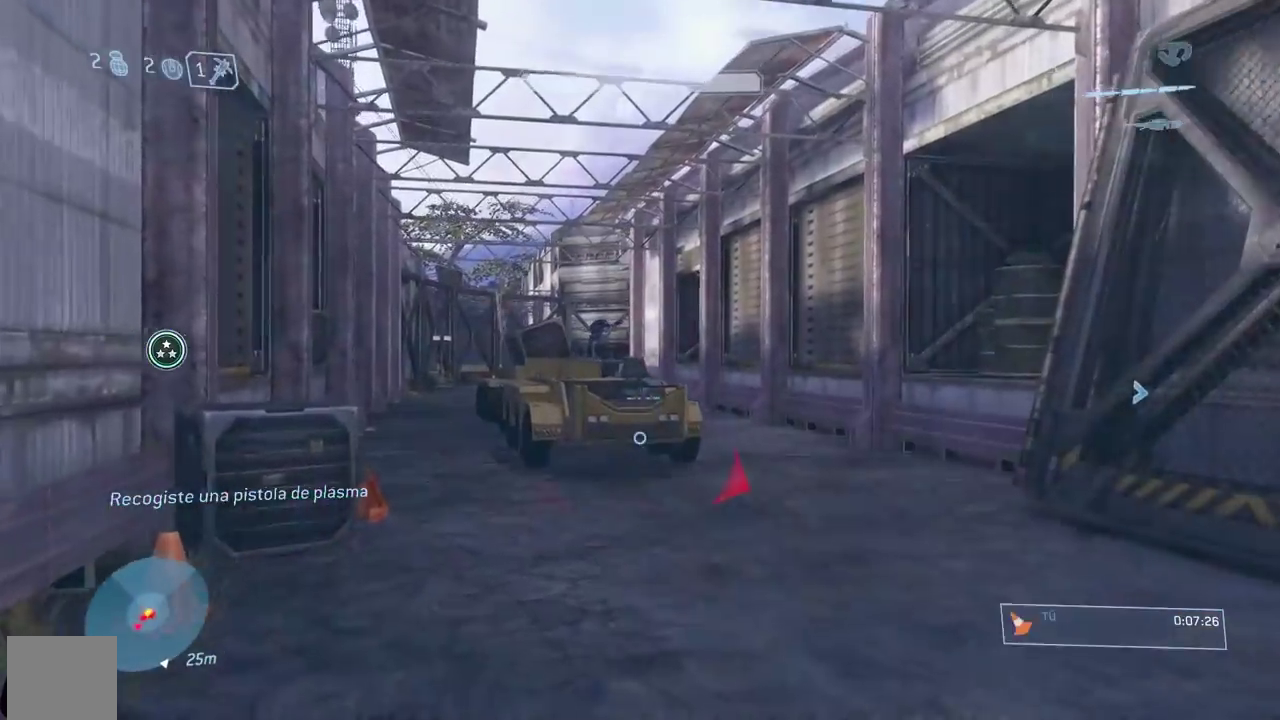
{"buttons": [], "left_stick": "up", "right_stick": "center", "events": [[34, "right_stick", "up"], [150, "right_stick", "up-left"], [167, "R1", "down"], [234, "right_stick", "center"], [334, "R1", "up"]]}